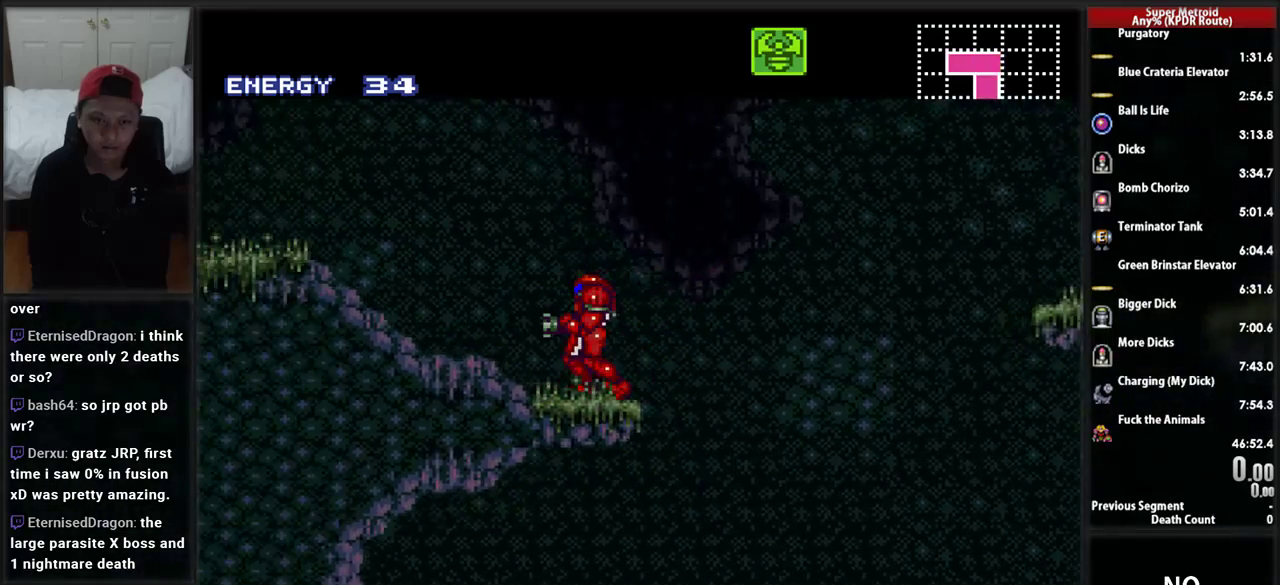
Gameplay with a controller (Nintendo layout); each line is a JSON object with the inputs held at the frame after it. "events" lists button and stick changes between this image and that frame as [ms after this image, input, new state], when the widget could be followed in between. Not read: L3 R3 SELECT.
{"buttons": ["A", "DPAD_LEFT"], "events": [[259, "A", "down"], [293, "DPAD_LEFT", "down"]]}
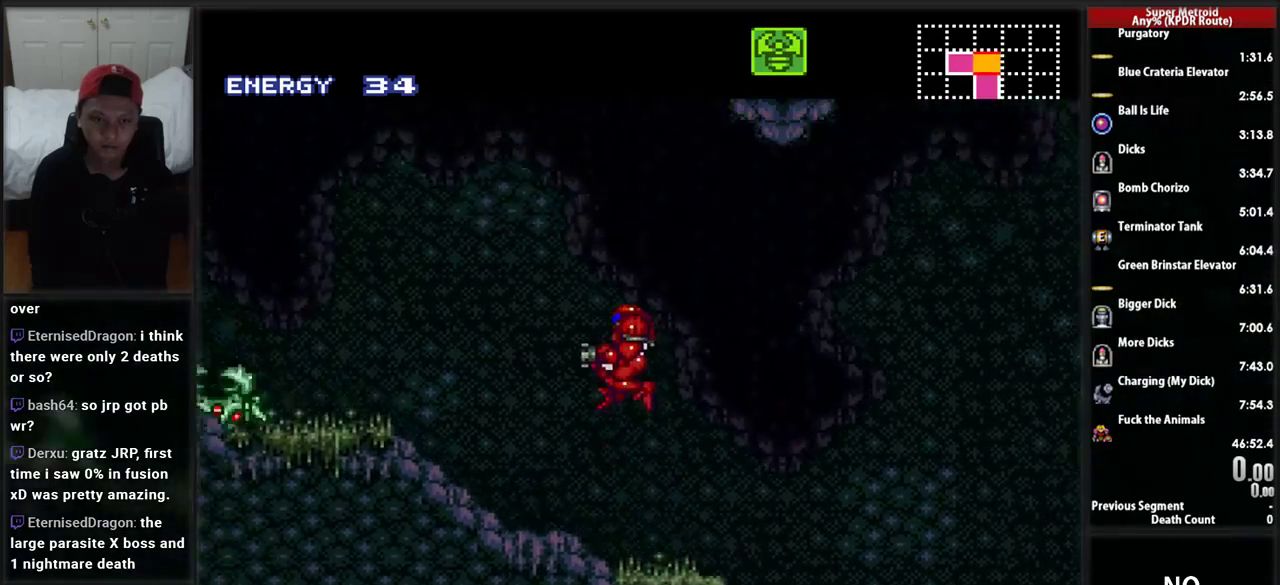
{"buttons": ["X", "L1"], "events": [[328, "A", "up"], [328, "L1", "down"], [431, "DPAD_LEFT", "up"], [466, "X", "down"]]}
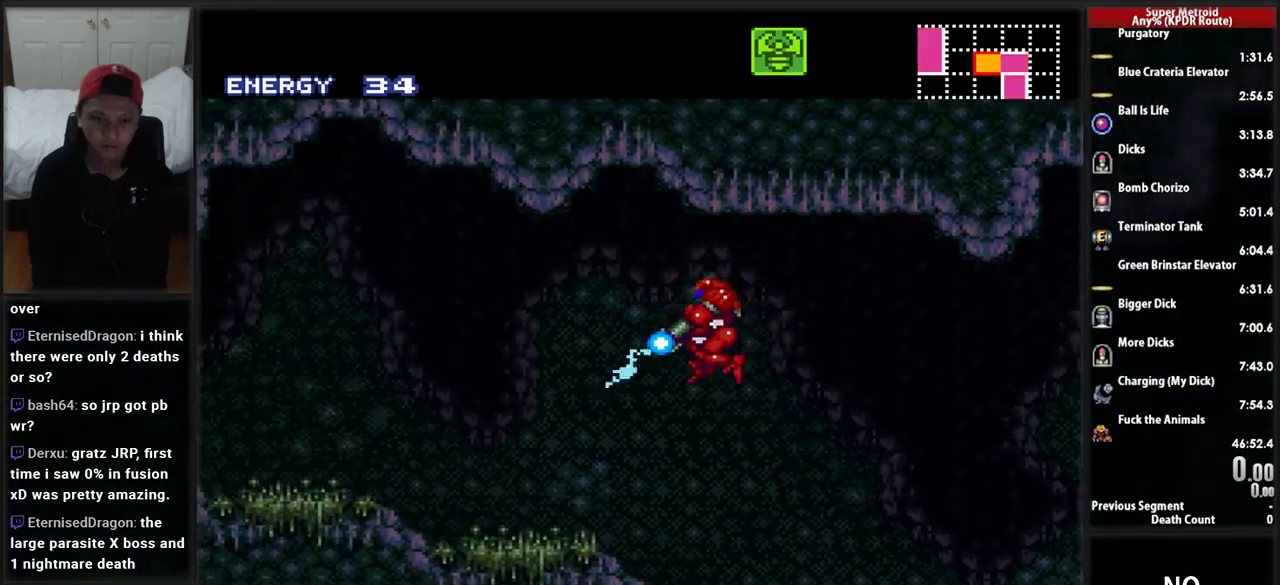
{"buttons": ["X", "L1", "DPAD_RIGHT"], "events": [[138, "DPAD_RIGHT", "down"], [172, "X", "up"], [362, "X", "down"]]}
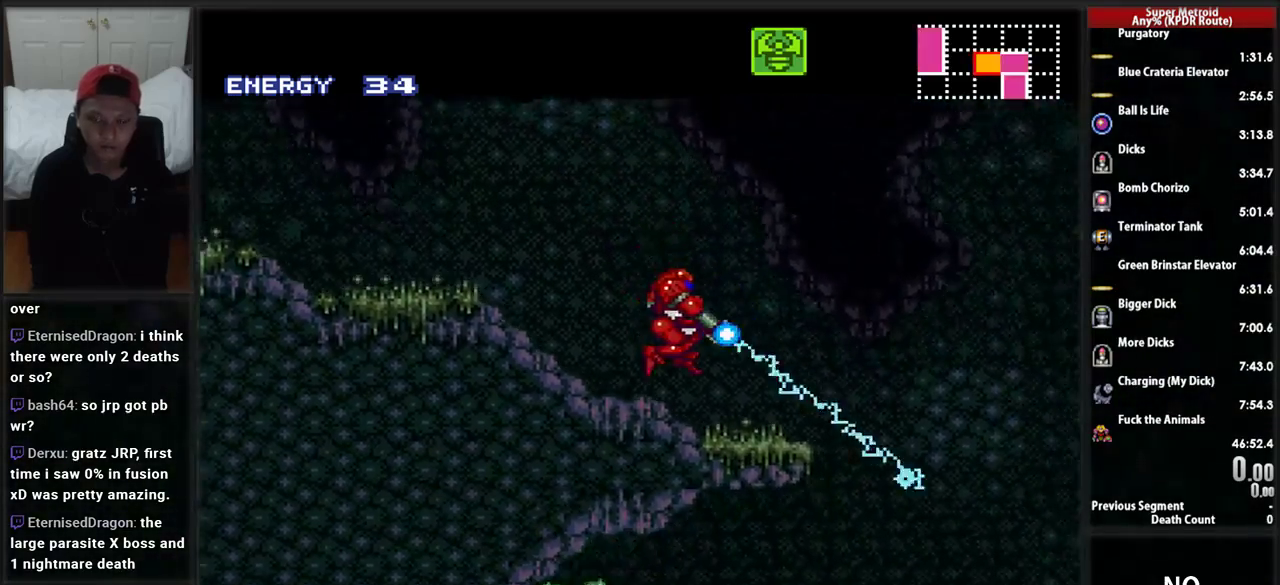
{"buttons": ["X", "L1"], "events": [[34, "B", "down"], [34, "X", "up"], [138, "X", "down"], [207, "B", "up"], [207, "DPAD_RIGHT", "up"], [293, "B", "down"], [293, "X", "up"], [362, "B", "up"], [397, "X", "down"]]}
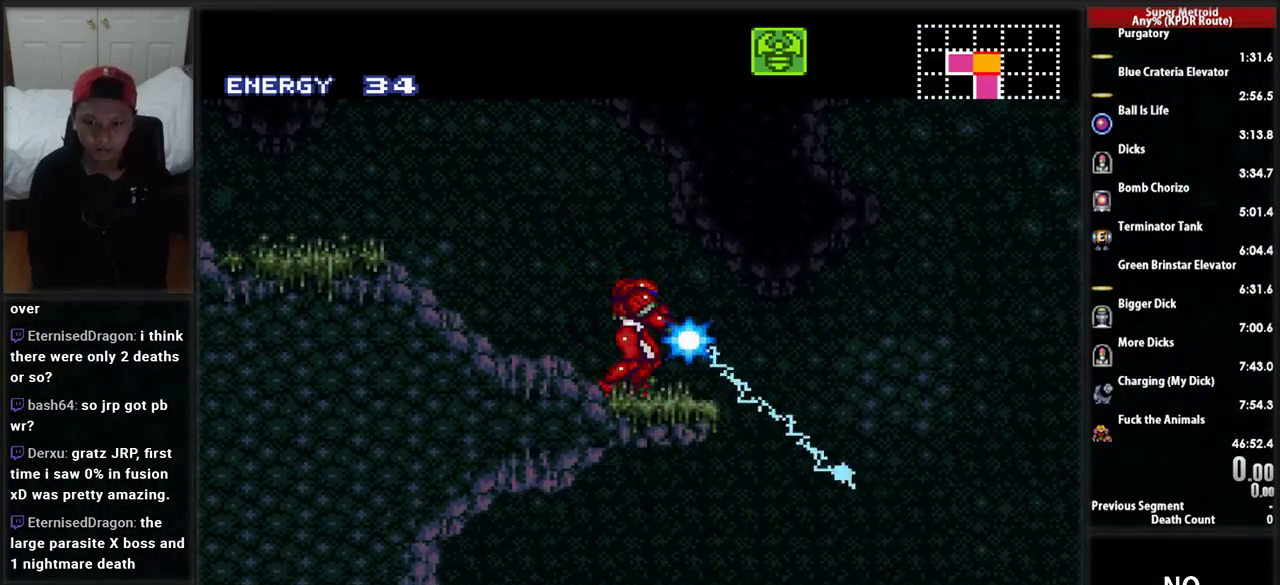
{"buttons": ["X", "L1", "DPAD_RIGHT"], "events": [[69, "DPAD_LEFT", "down"], [69, "X", "up"], [138, "X", "down"], [293, "X", "up"], [362, "DPAD_LEFT", "up"], [362, "X", "down"], [500, "DPAD_RIGHT", "down"]]}
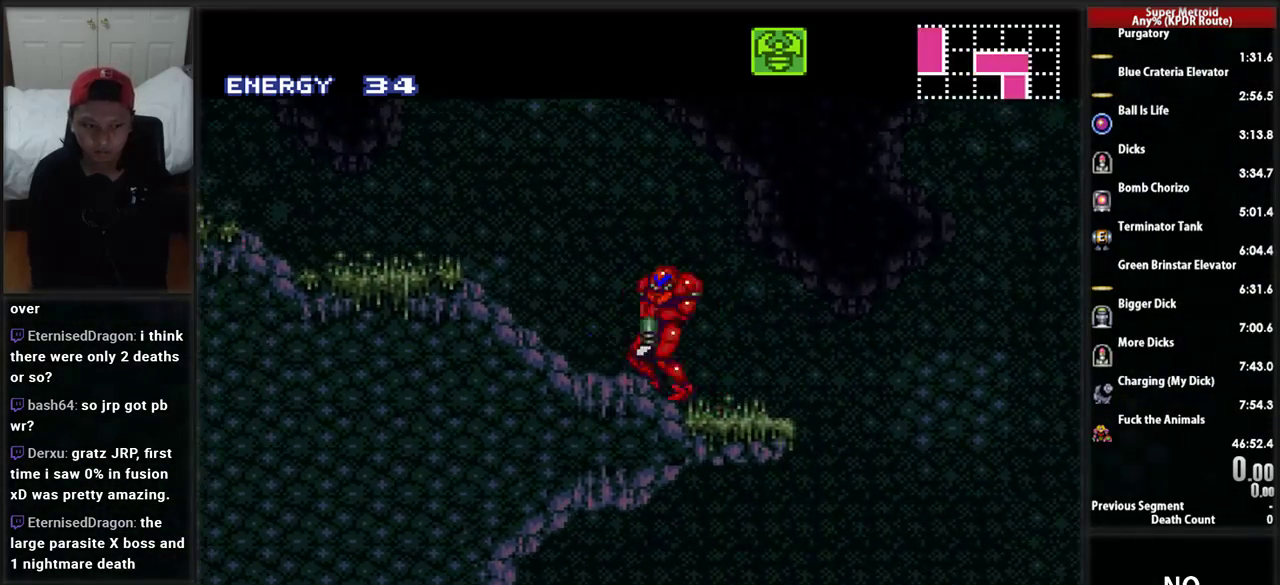
{"buttons": ["X", "L1"], "events": [[34, "X", "up"], [138, "X", "down"], [241, "DPAD_RIGHT", "up"], [259, "X", "up"], [293, "DPAD_LEFT", "down"], [397, "X", "down"], [500, "DPAD_LEFT", "up"]]}
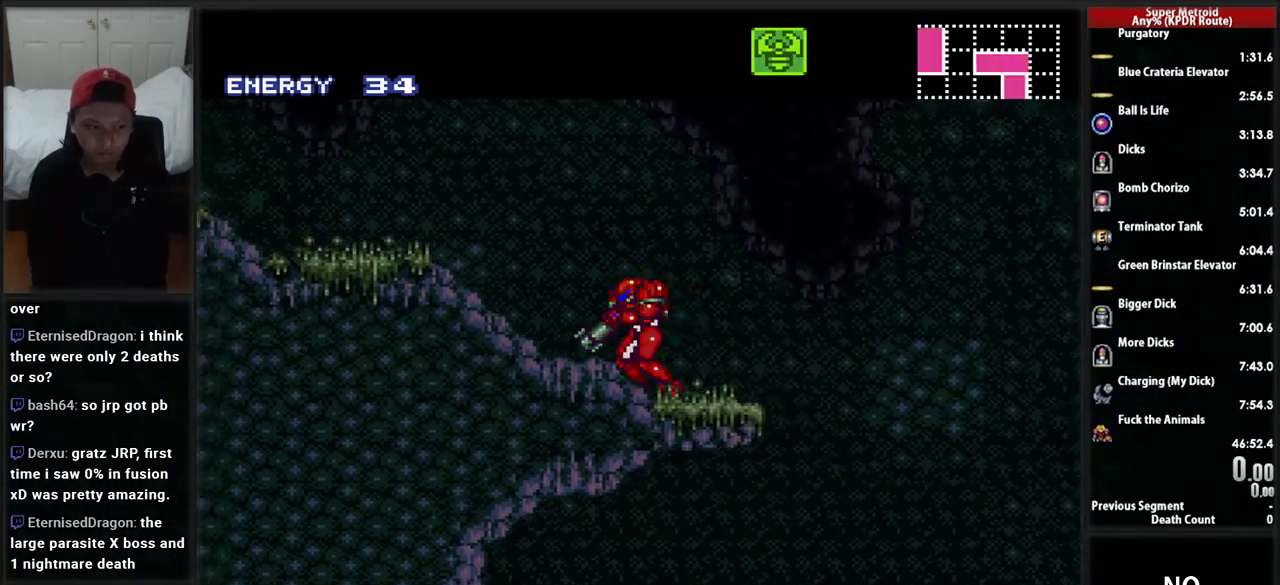
{"buttons": ["L1"], "events": [[34, "X", "up"], [103, "X", "down"], [259, "DPAD_RIGHT", "down"], [259, "X", "up"], [328, "X", "down"], [414, "DPAD_RIGHT", "up"], [500, "X", "up"]]}
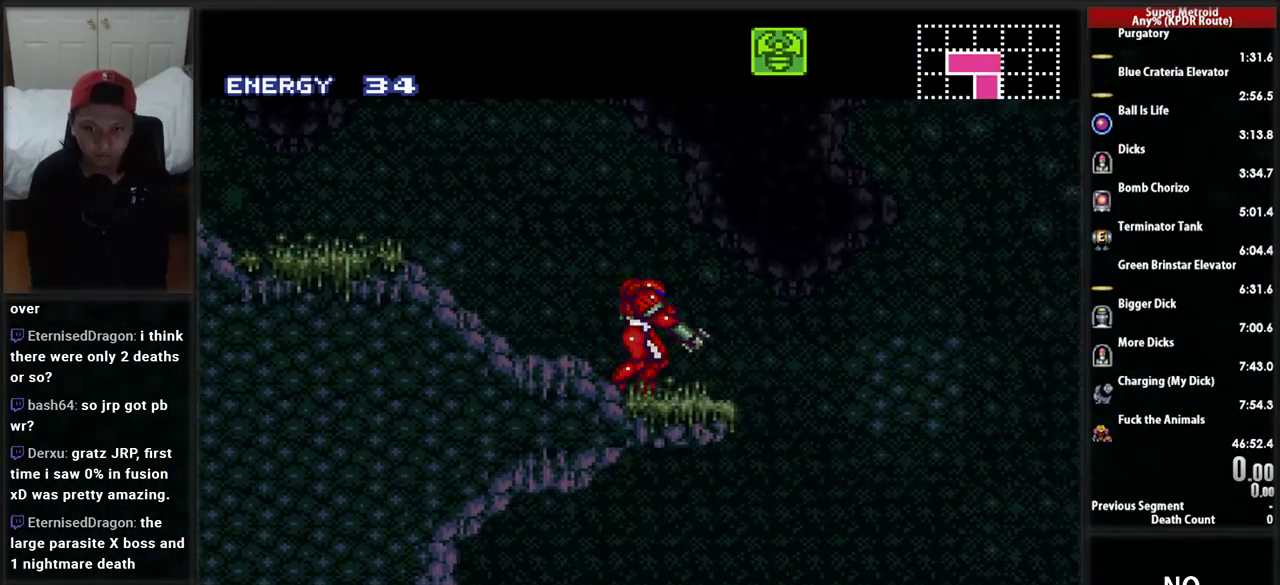
{"buttons": ["B", "L1", "DPAD_LEFT"], "events": [[69, "DPAD_LEFT", "down"], [103, "X", "down"], [207, "DPAD_LEFT", "up"], [207, "X", "up"], [276, "B", "down"], [310, "DPAD_LEFT", "down"]]}
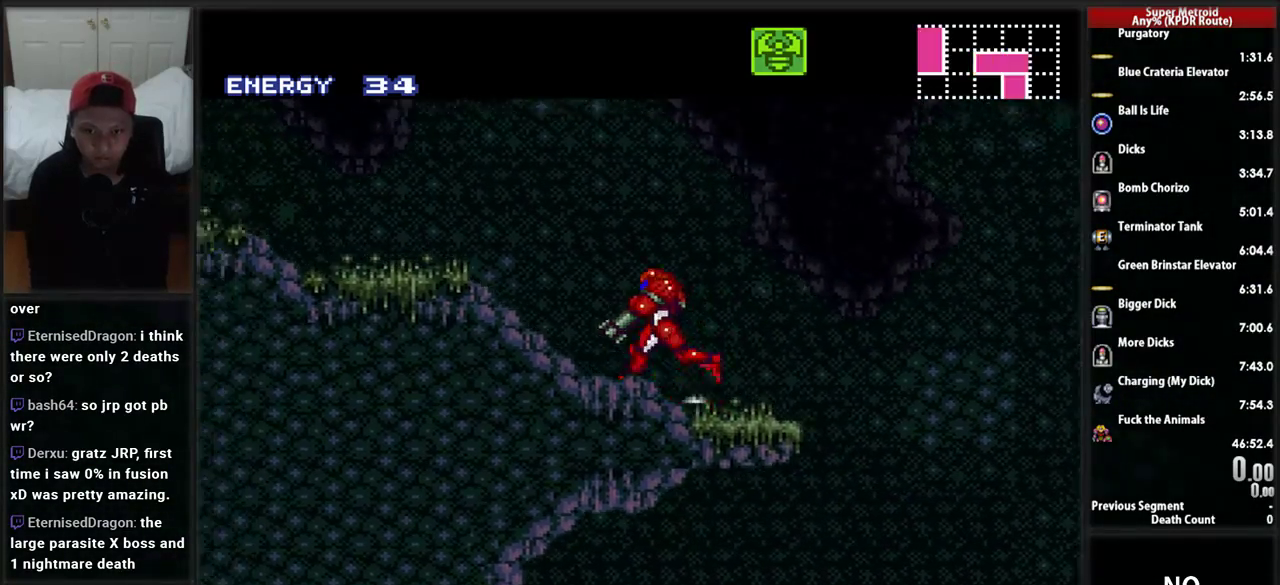
{"buttons": ["B", "DPAD_LEFT"], "events": [[17, "L1", "up"]]}
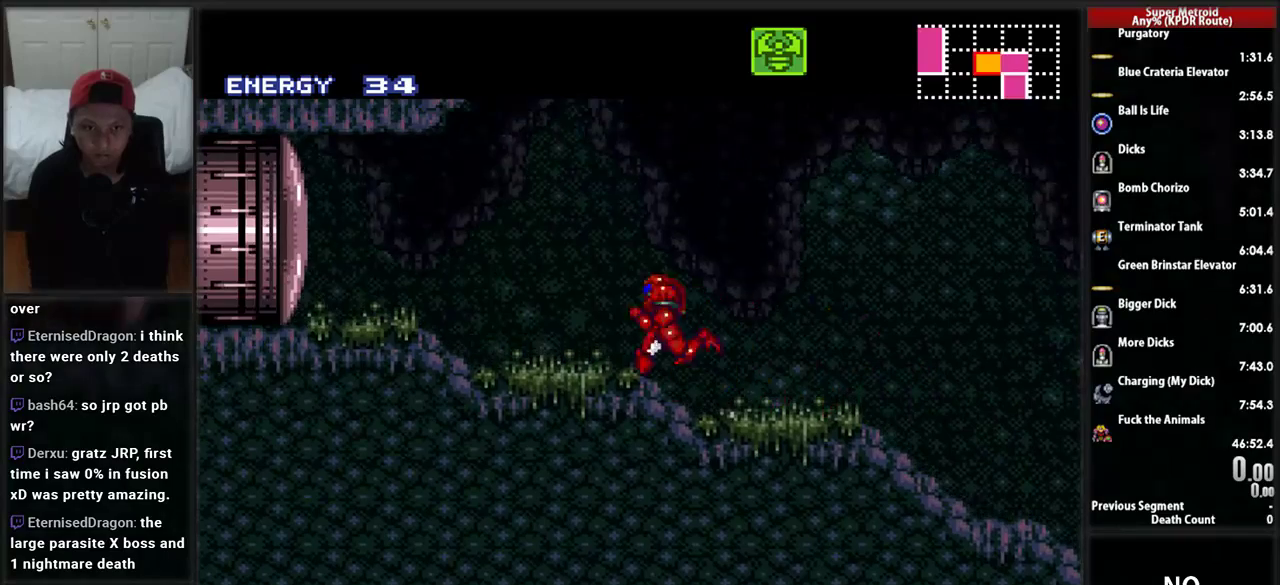
{"buttons": ["DPAD_LEFT"], "events": [[17, "DPAD_LEFT", "up"], [52, "B", "up"], [414, "DPAD_LEFT", "down"]]}
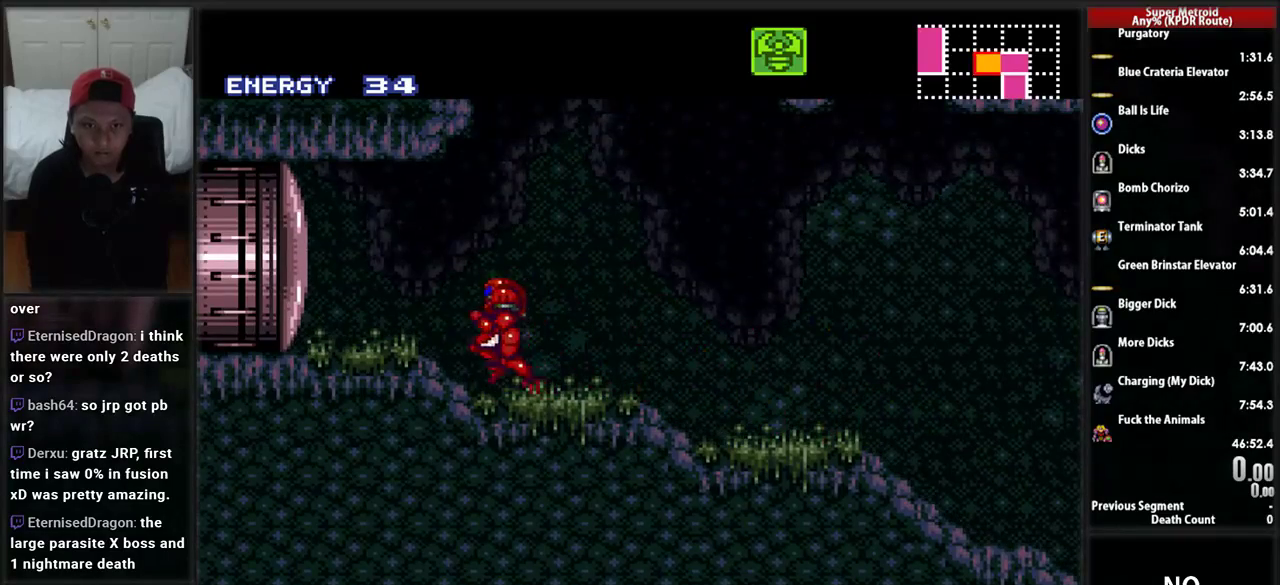
{"buttons": [], "events": [[310, "DPAD_LEFT", "up"], [345, "DPAD_RIGHT", "down"], [448, "DPAD_RIGHT", "up"]]}
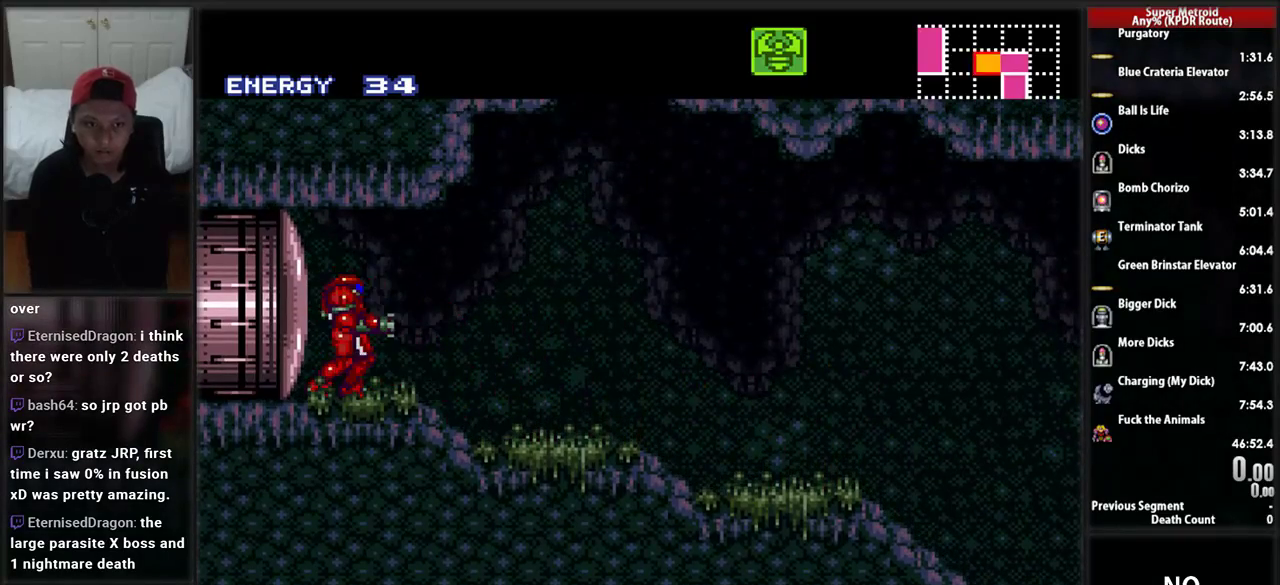
{"buttons": ["B", "DPAD_RIGHT"], "events": [[121, "DPAD_RIGHT", "down"], [224, "DPAD_RIGHT", "up"], [276, "DPAD_RIGHT", "down"], [414, "B", "down"]]}
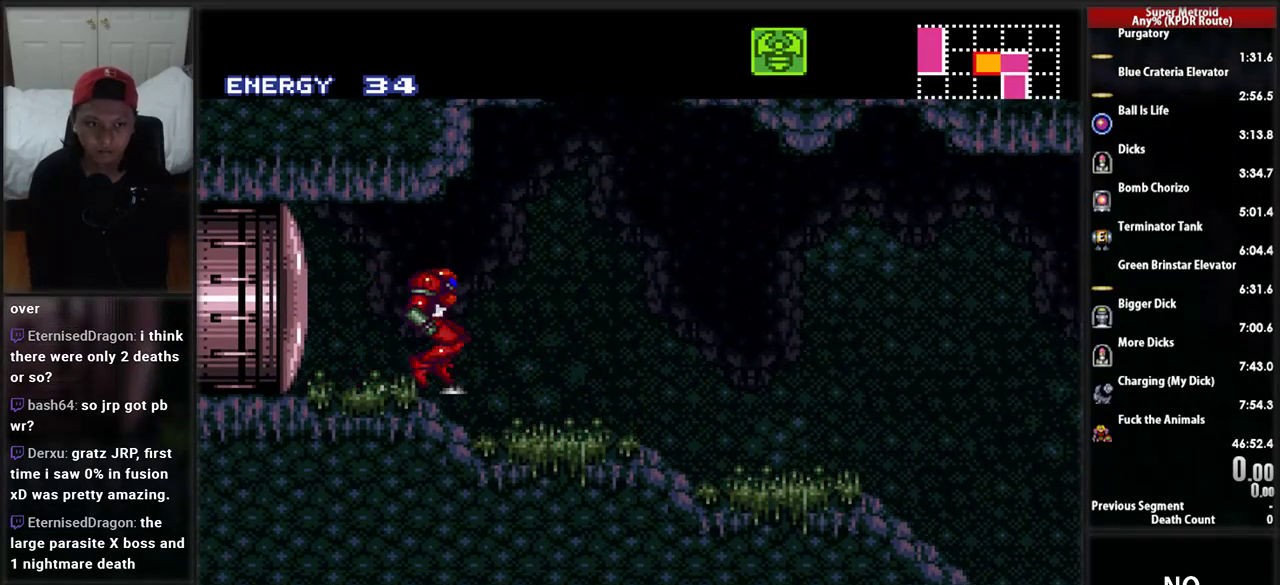
{"buttons": ["B", "DPAD_RIGHT"], "events": [[86, "B", "up"], [414, "B", "down"]]}
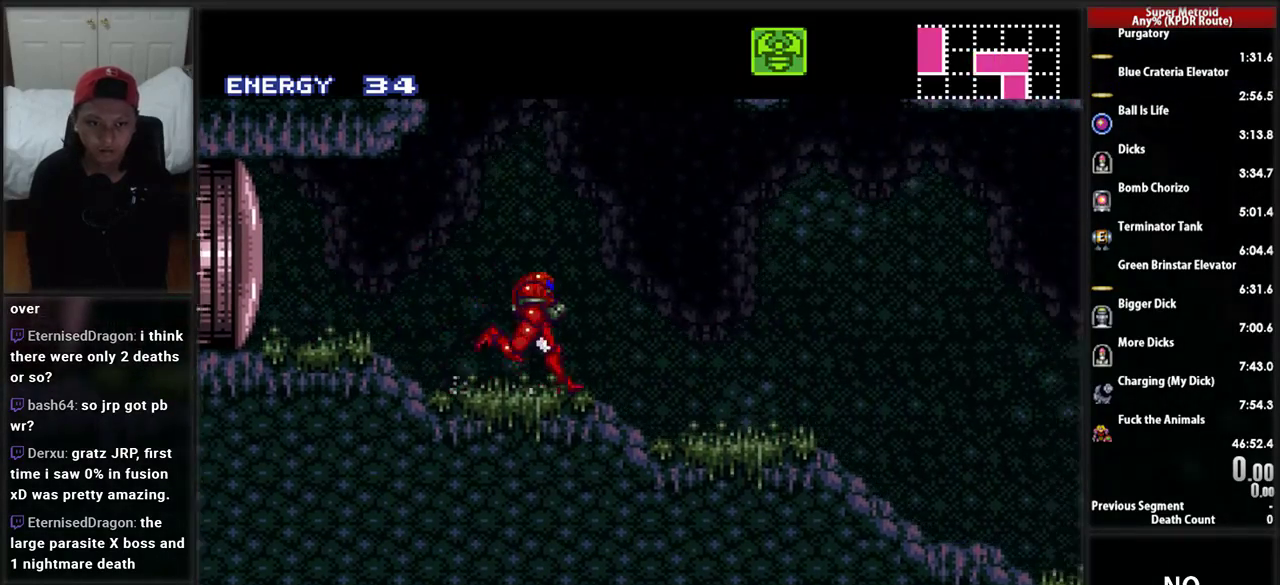
{"buttons": ["B", "DPAD_LEFT"], "events": [[17, "B", "up"], [17, "DPAD_RIGHT", "up"], [86, "B", "down"], [86, "DPAD_LEFT", "down"]]}
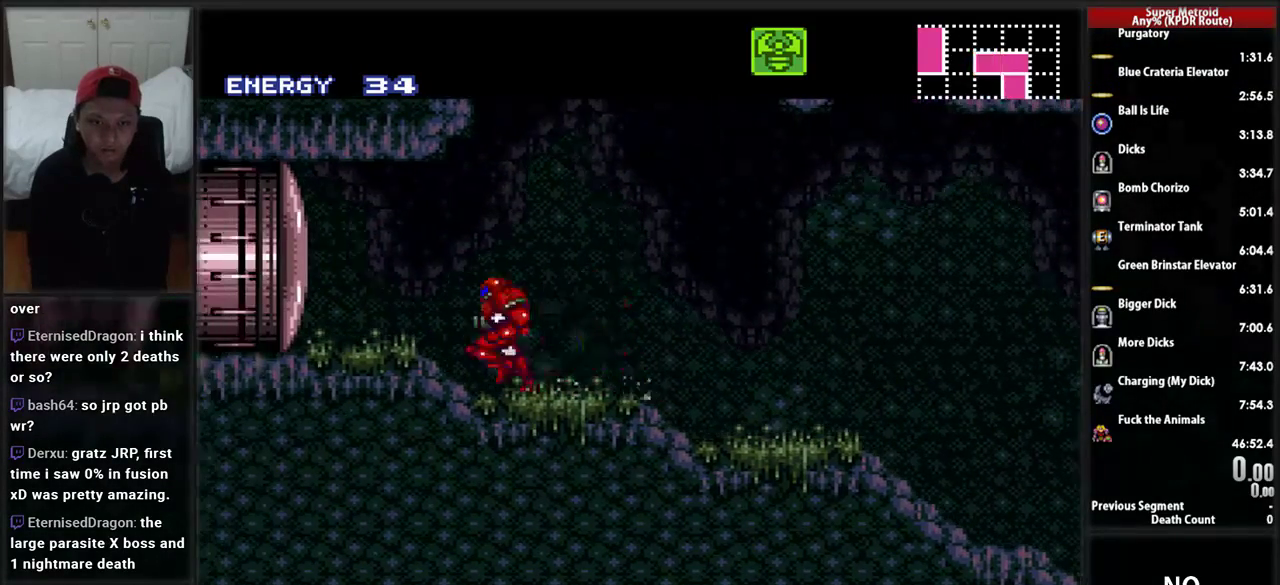
{"buttons": ["DPAD_RIGHT"], "events": [[155, "DPAD_LEFT", "up"], [172, "DPAD_RIGHT", "down"], [224, "B", "up"], [276, "DPAD_RIGHT", "up"], [414, "DPAD_RIGHT", "down"]]}
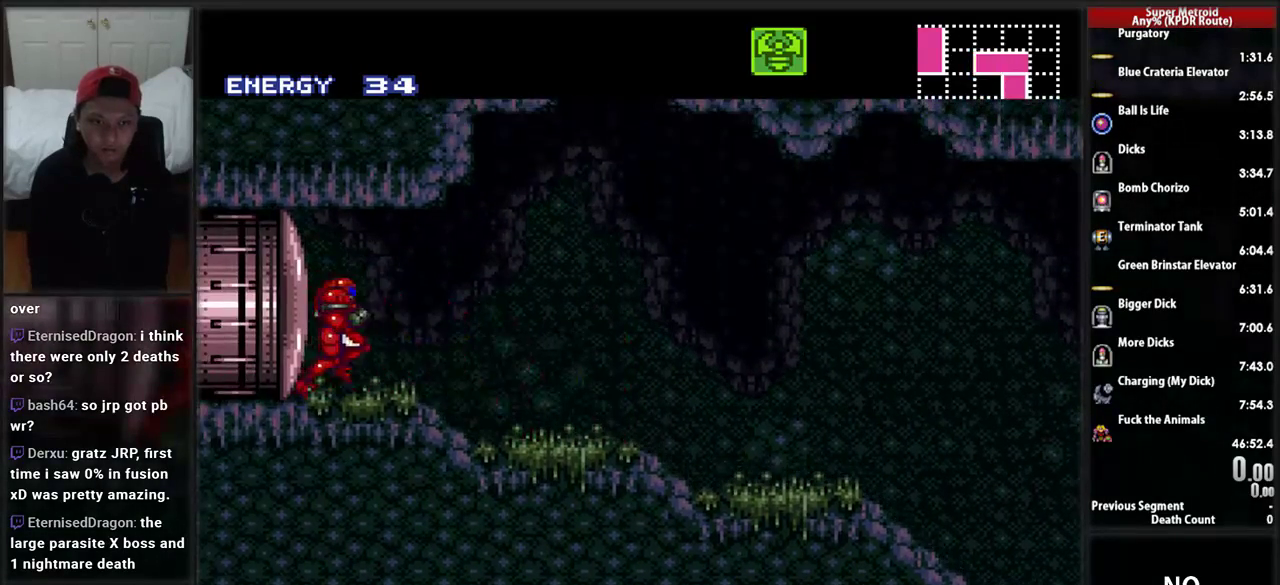
{"buttons": ["DPAD_RIGHT"], "events": [[52, "DPAD_RIGHT", "up"], [121, "DPAD_RIGHT", "down"], [224, "B", "down"], [379, "B", "up"]]}
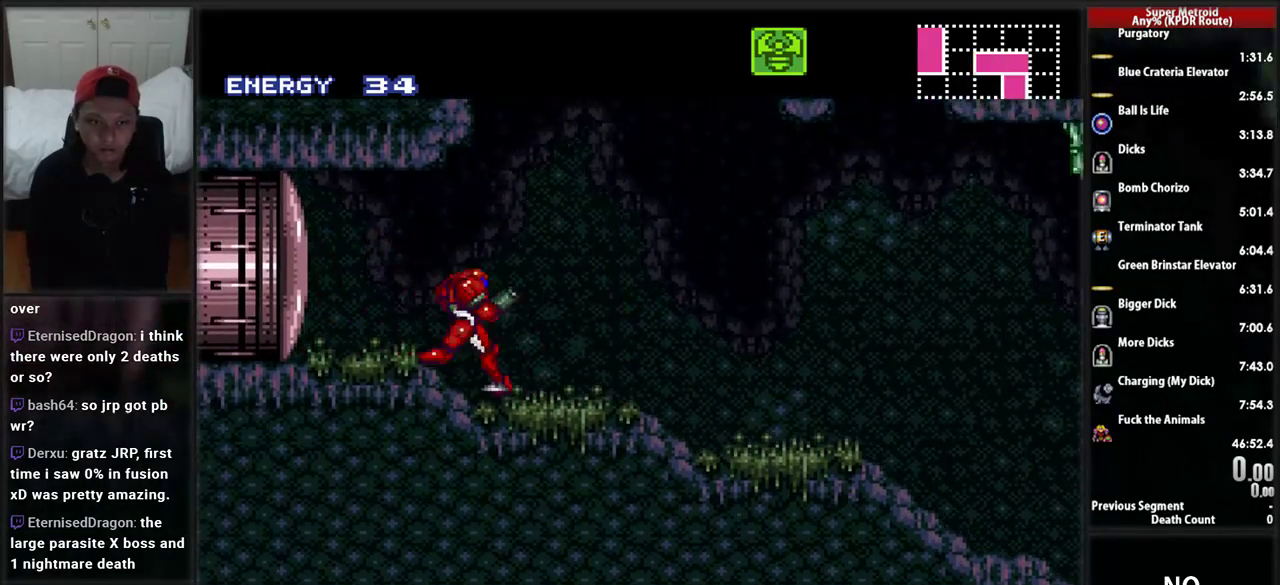
{"buttons": ["B", "DPAD_RIGHT"], "events": [[259, "B", "down"], [362, "B", "up"], [466, "B", "down"]]}
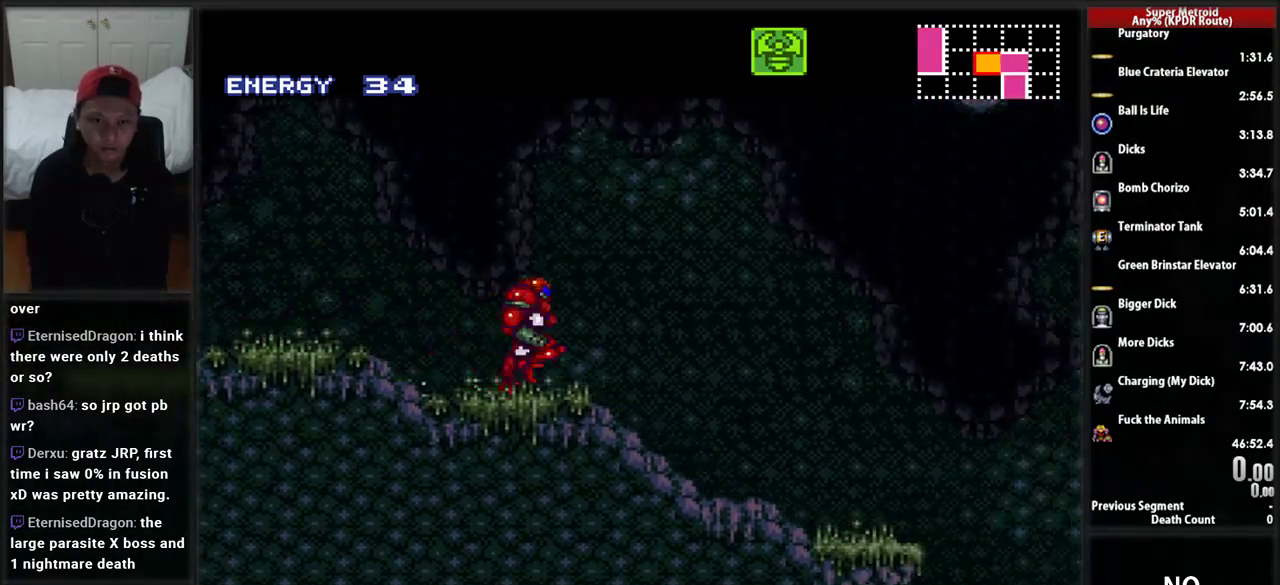
{"buttons": ["R1", "DPAD_DOWN"], "events": [[379, "DPAD_DOWN", "down"], [379, "R1", "down"], [414, "B", "up"], [414, "DPAD_RIGHT", "up"]]}
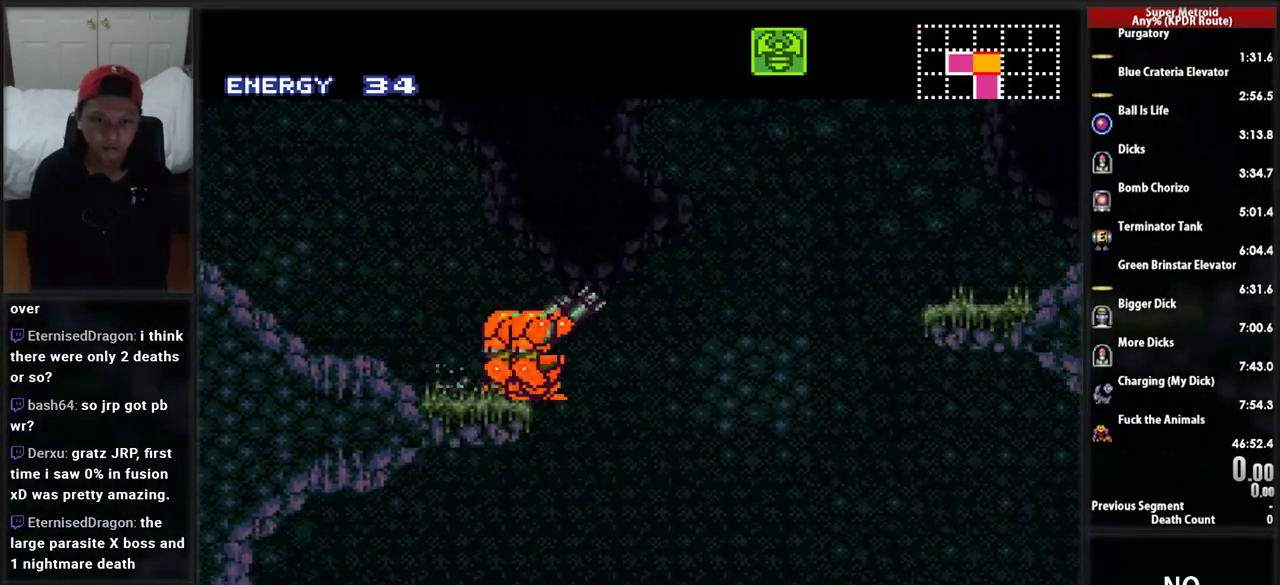
{"buttons": ["R1"], "events": [[52, "DPAD_DOWN", "up"]]}
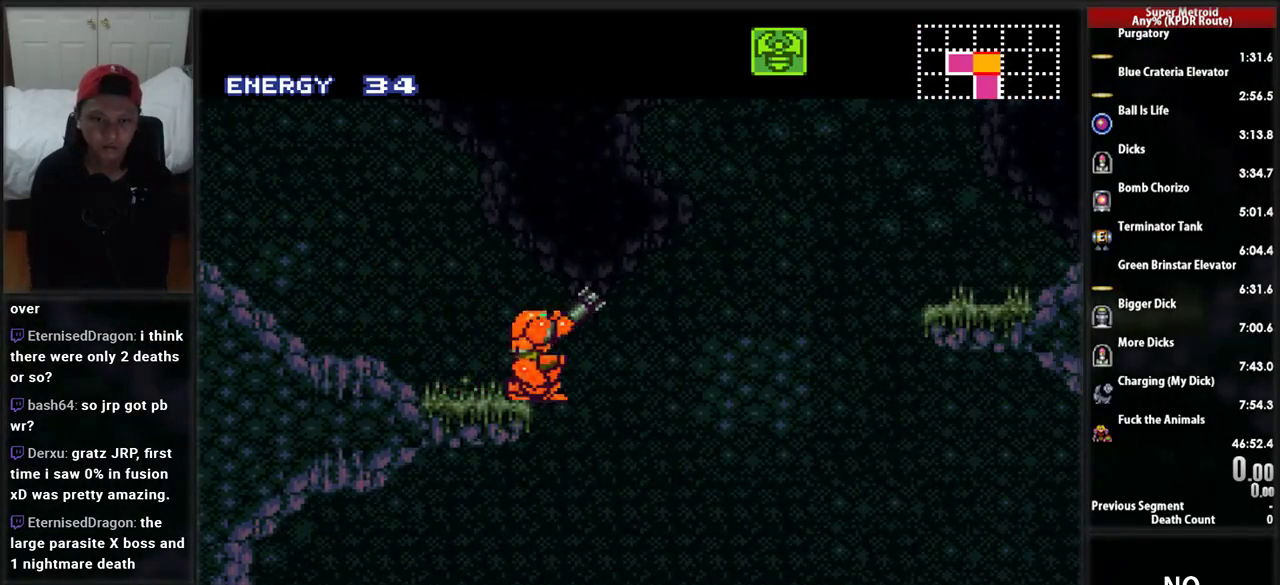
{"buttons": ["R1"], "events": []}
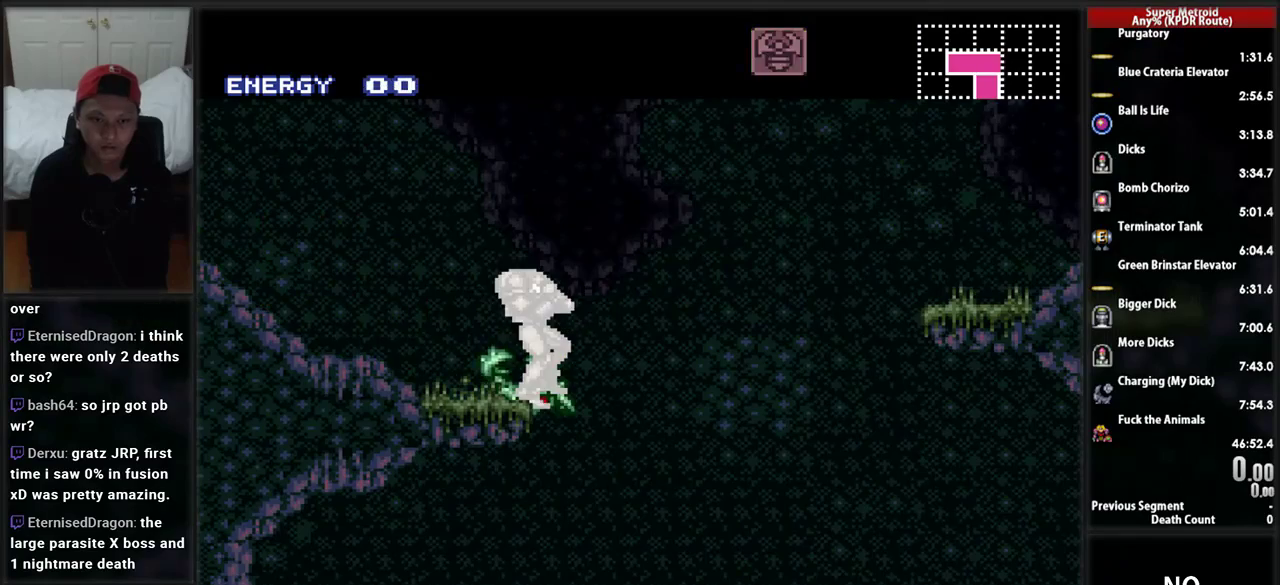
{"buttons": [], "events": [[362, "R1", "up"]]}